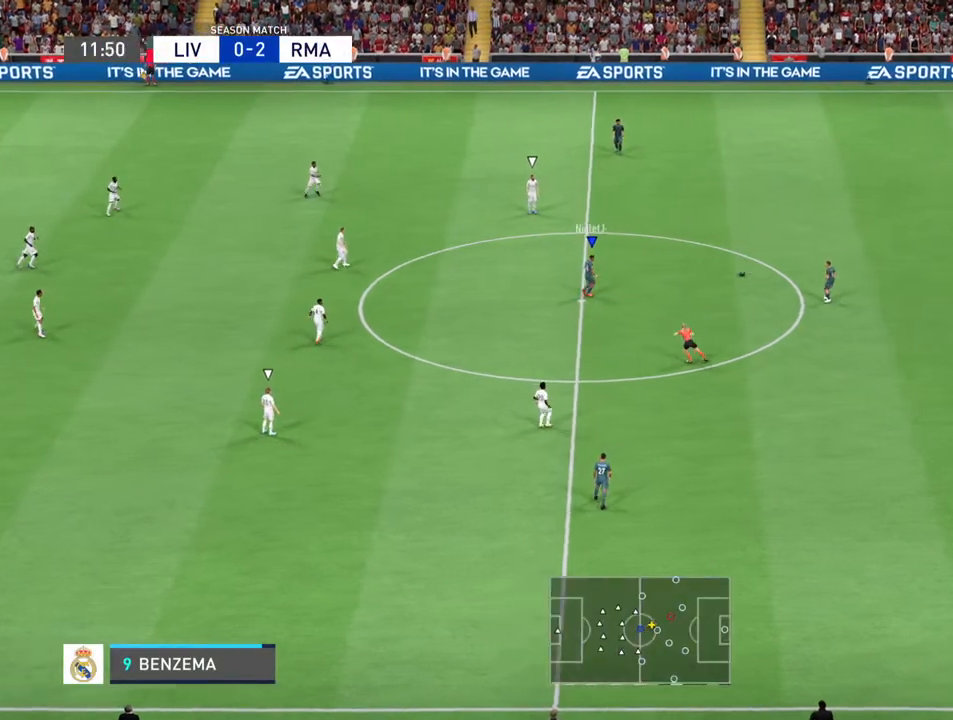
Gameplay with a controller (PlayStation layout); each line is a JSON object with the inputs held at the frame after it. "events" lists button and stick changes between this image and that frame as [ms after this image, input, new state], when the widget could be followed in between. Not read: L3 R3.
{"buttons": [], "left_stick": "left", "right_stick": "center", "events": [[200, "left_stick", "left"]]}
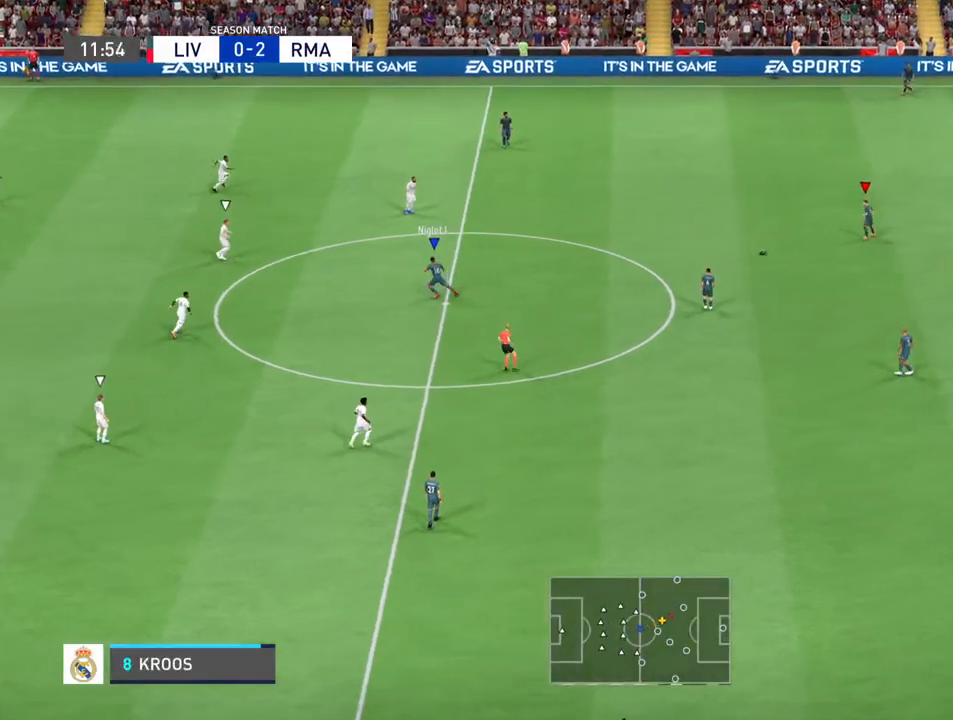
{"buttons": ["R2"], "left_stick": "left", "right_stick": "center", "events": [[367, "R2", "down"]]}
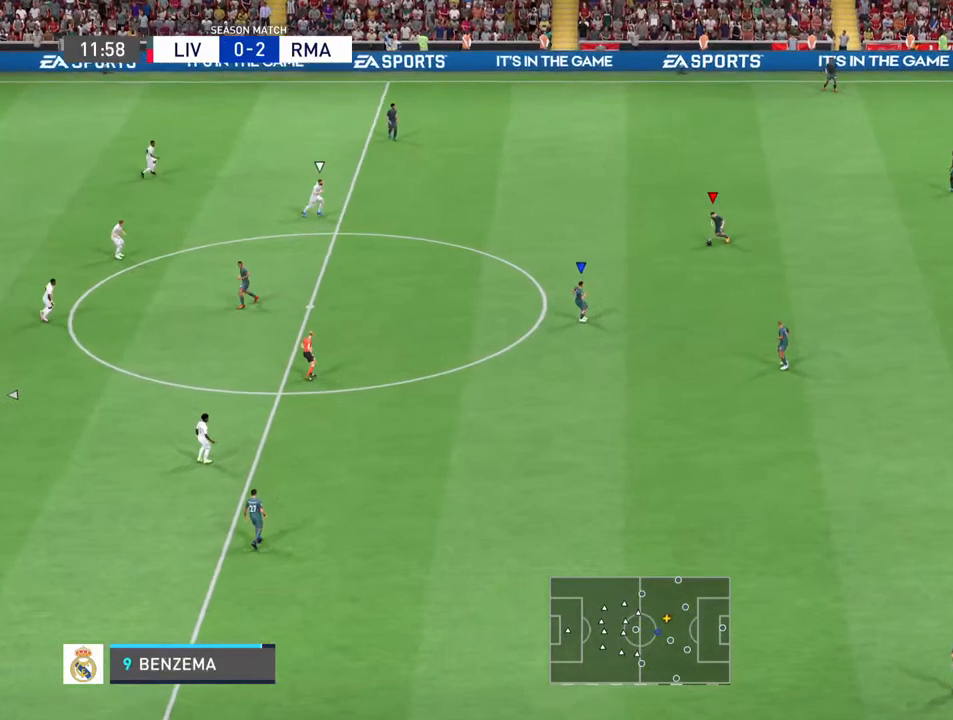
{"buttons": ["R2"], "left_stick": "down-left", "right_stick": "center", "events": [[67, "left_stick", "down-left"]]}
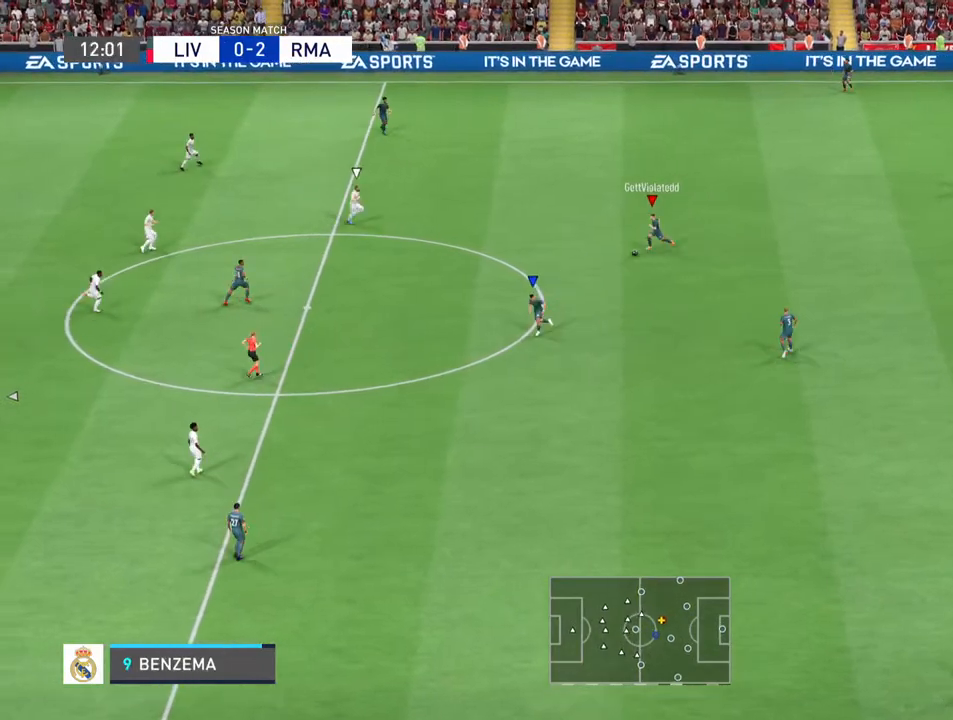
{"buttons": ["R2"], "left_stick": "down-left", "right_stick": "center", "events": []}
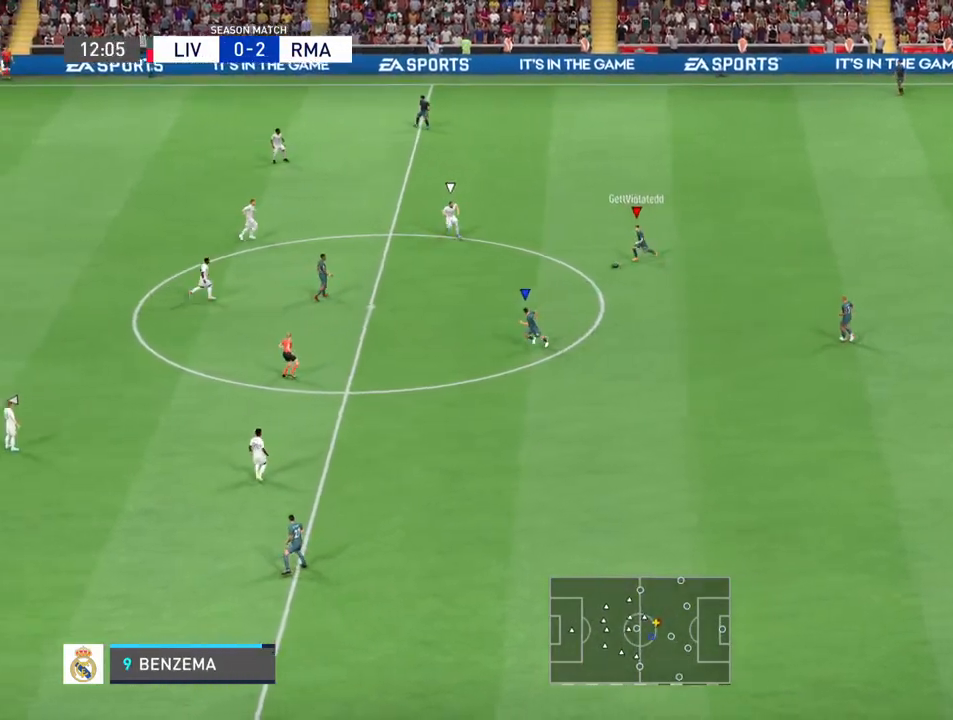
{"buttons": ["R2"], "left_stick": "down-left", "right_stick": "center", "events": [[300, "CROSS", "down"], [467, "CROSS", "up"]]}
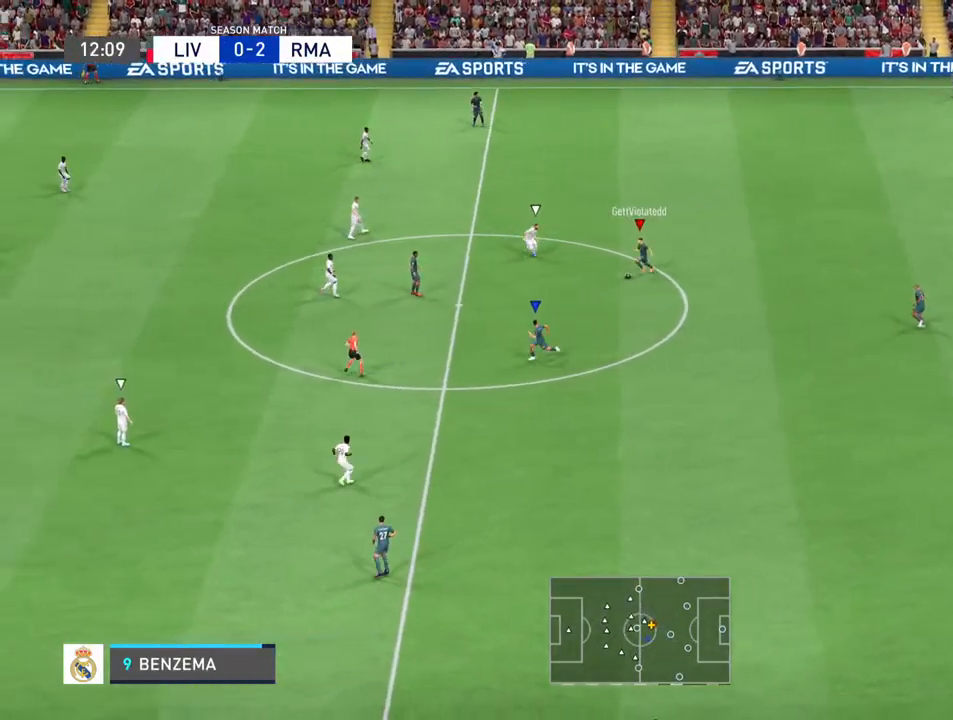
{"buttons": ["R2"], "left_stick": "down-left", "right_stick": "center", "events": []}
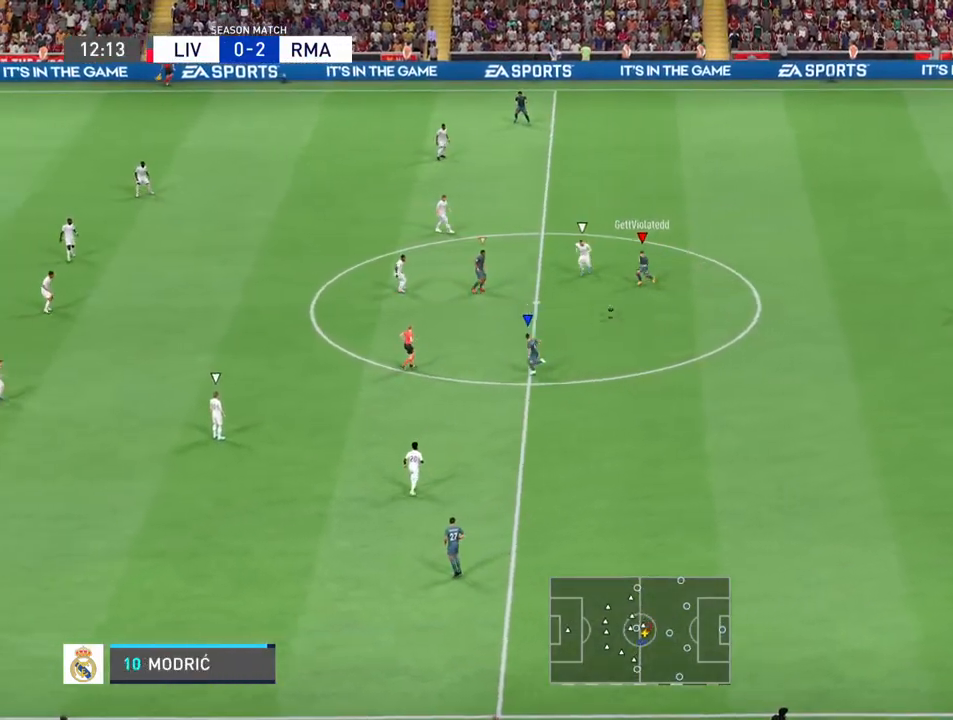
{"buttons": ["R2"], "left_stick": "left", "right_stick": "center", "events": [[300, "L1", "down"], [400, "left_stick", "left"], [467, "L1", "up"]]}
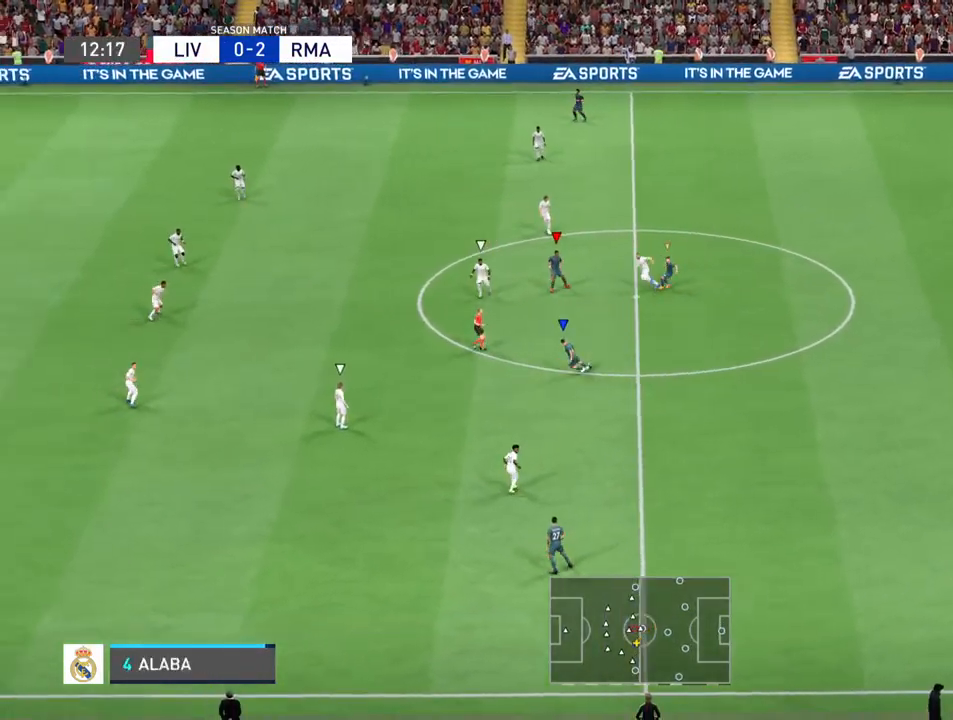
{"buttons": ["R2"], "left_stick": "left", "right_stick": "center", "events": []}
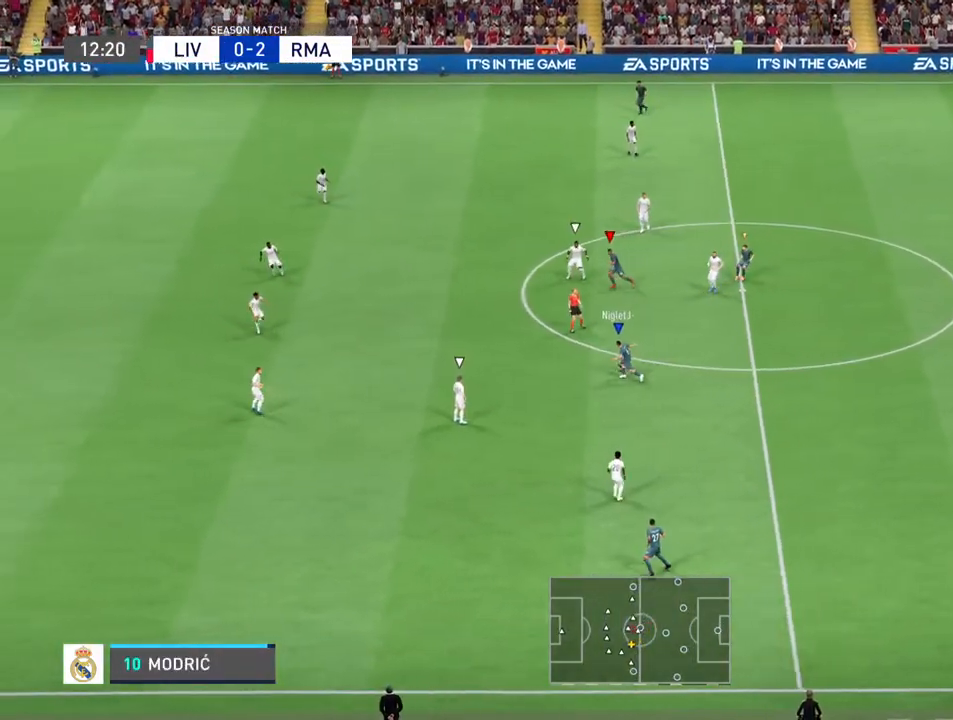
{"buttons": ["R2"], "left_stick": "left", "right_stick": "center", "events": []}
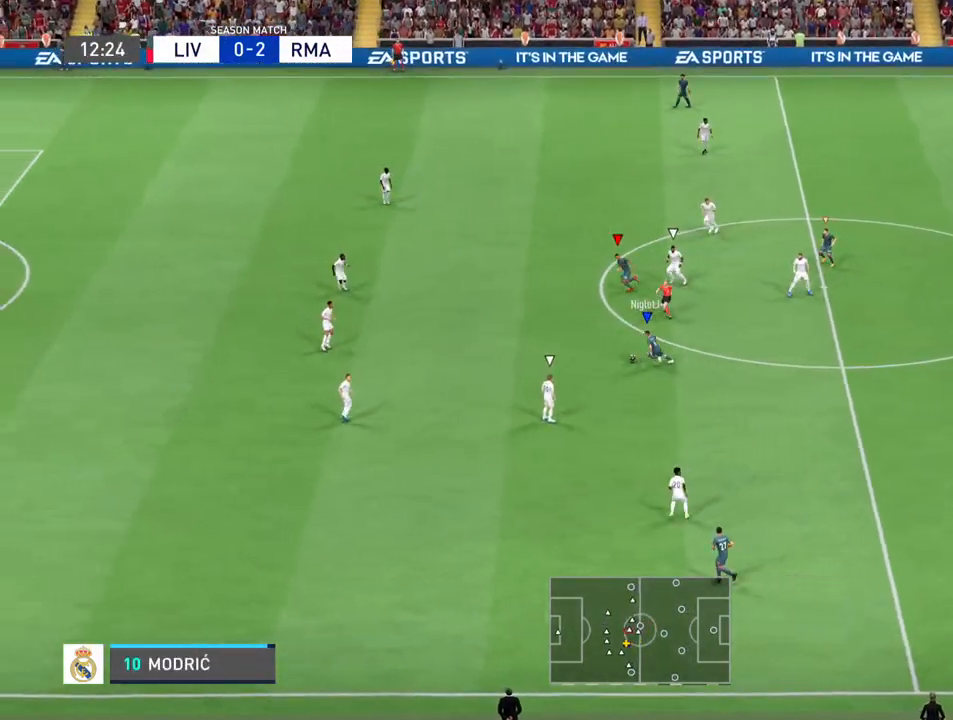
{"buttons": ["R2"], "left_stick": "left", "right_stick": "center", "events": []}
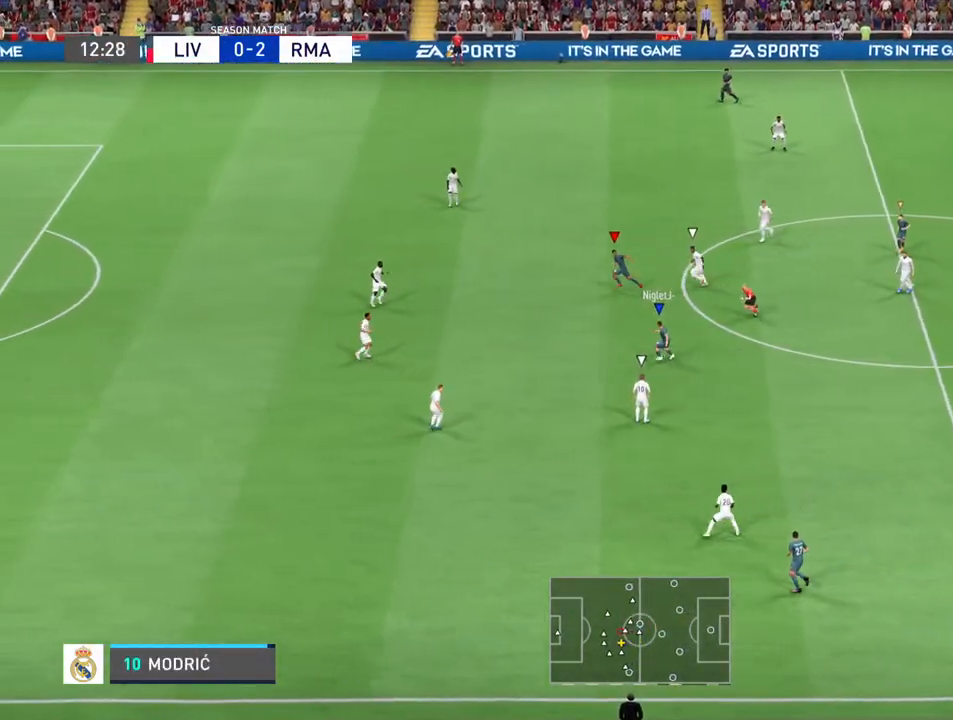
{"buttons": ["R2"], "left_stick": "left", "right_stick": "center", "events": []}
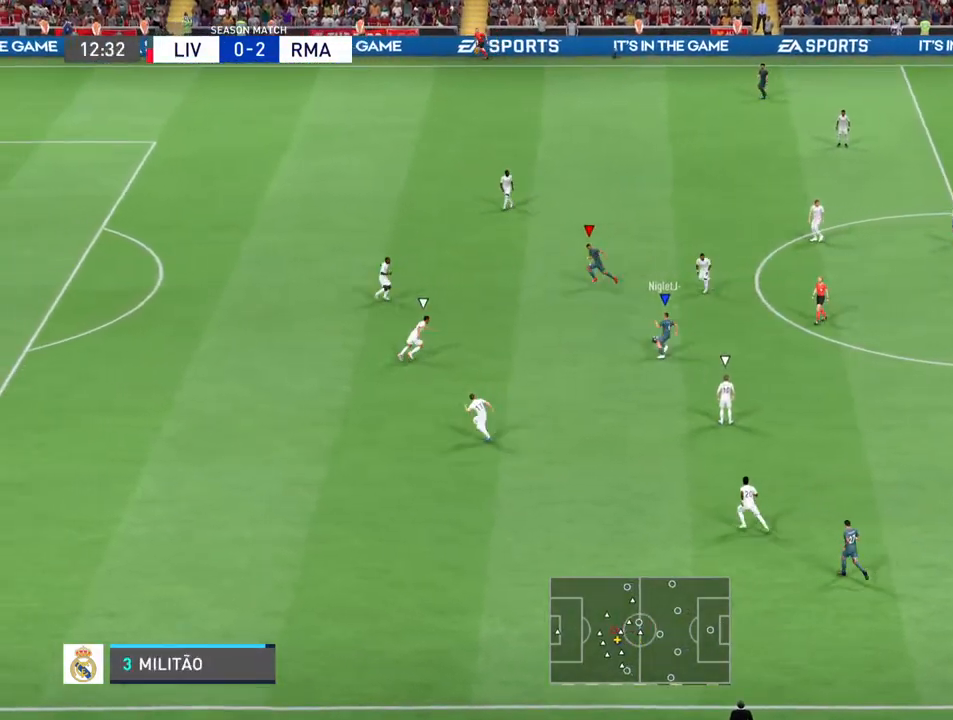
{"buttons": ["R2"], "left_stick": "left", "right_stick": "center", "events": []}
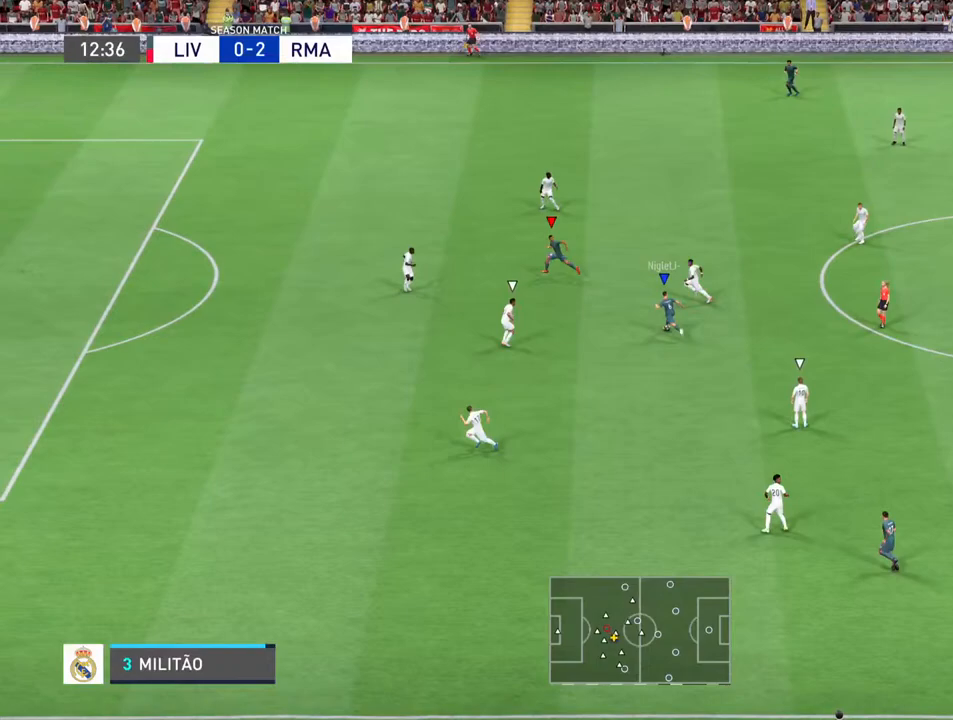
{"buttons": ["R2"], "left_stick": "left", "right_stick": "center", "events": []}
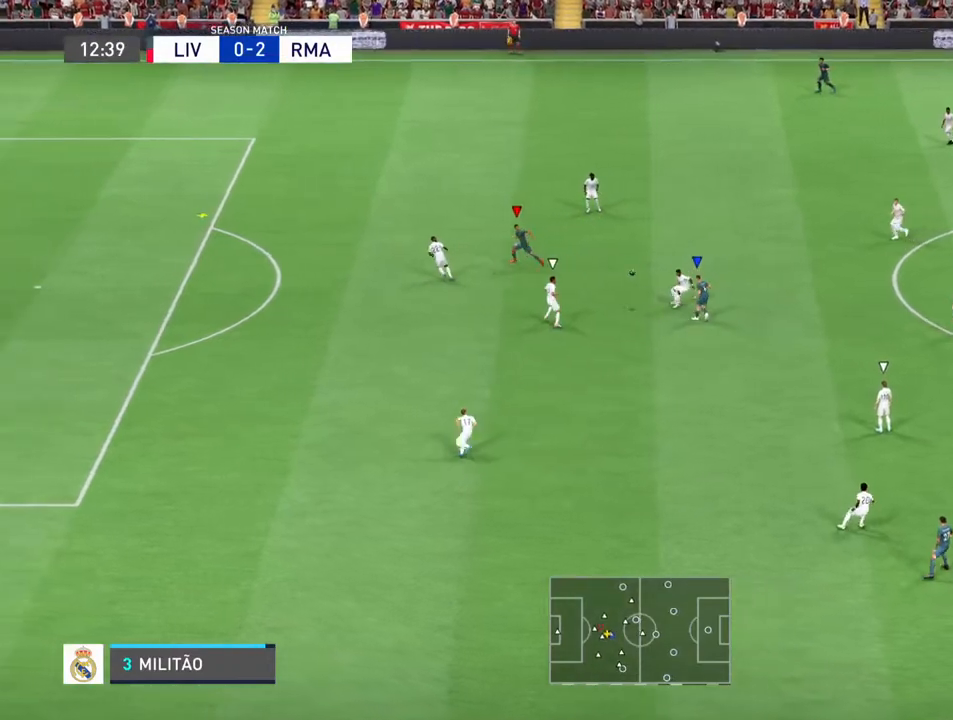
{"buttons": ["R2"], "left_stick": "left", "right_stick": "center", "events": []}
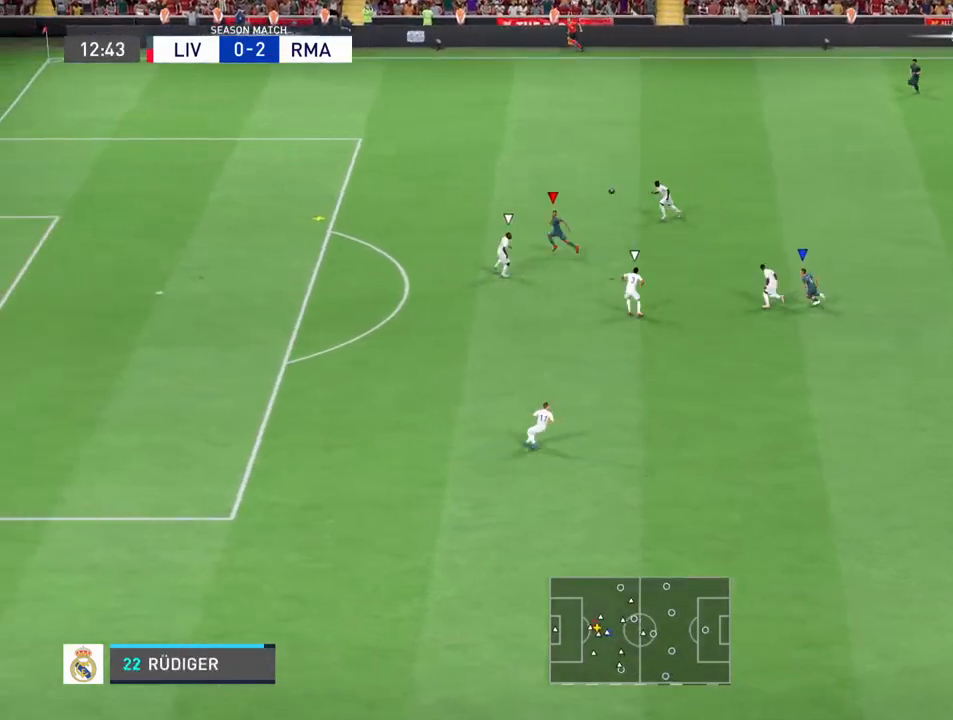
{"buttons": ["R2"], "left_stick": "left", "right_stick": "center", "events": []}
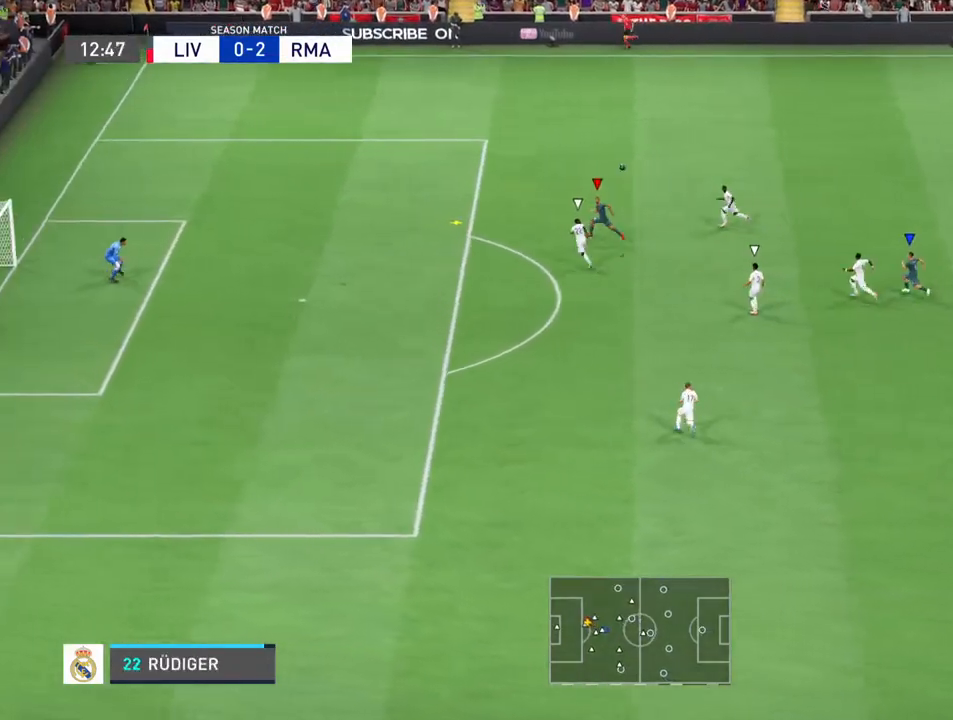
{"buttons": [], "left_stick": "left", "right_stick": "center", "events": [[433, "R2", "up"]]}
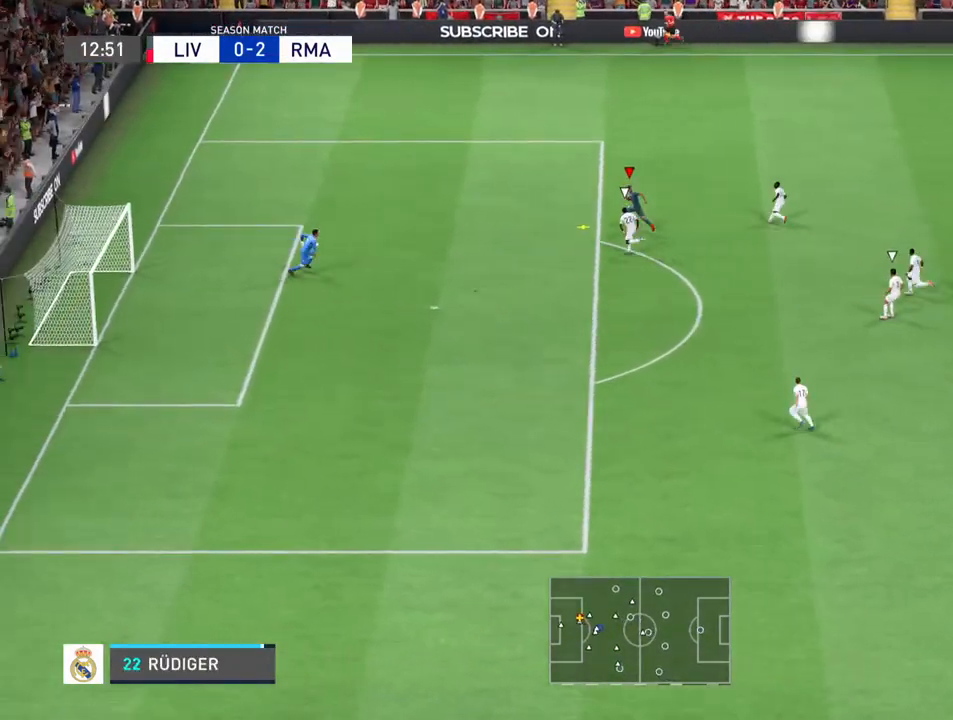
{"buttons": [], "left_stick": "down", "right_stick": "center", "events": [[33, "CIRCLE", "down"], [167, "left_stick", "down-left"], [267, "CIRCLE", "up"], [400, "left_stick", "down"]]}
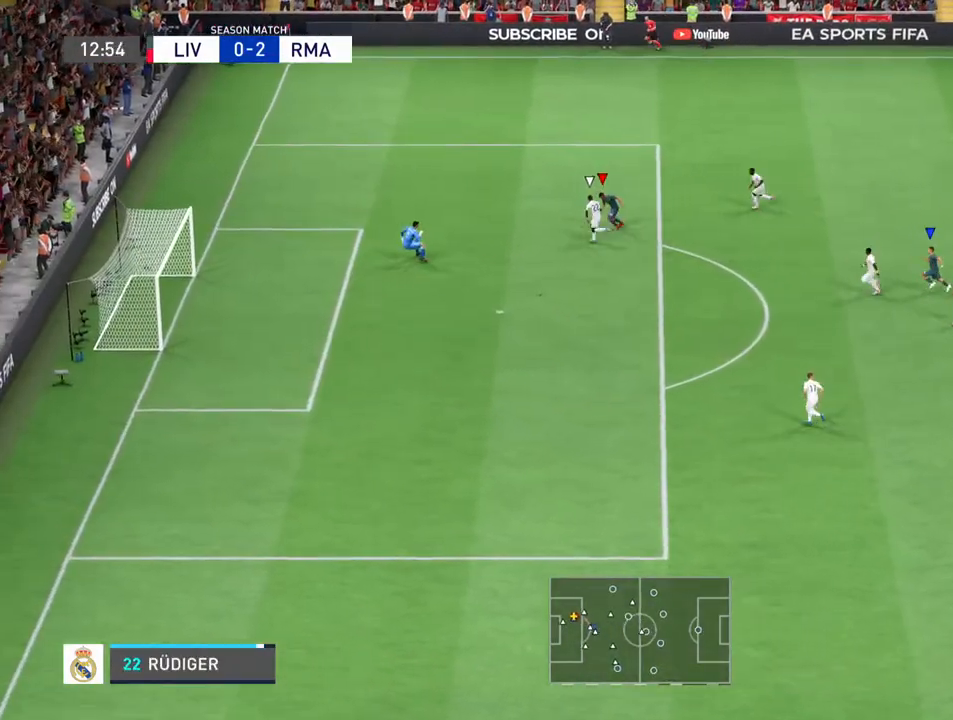
{"buttons": [], "left_stick": "down-left", "right_stick": "center", "events": [[333, "left_stick", "down-left"]]}
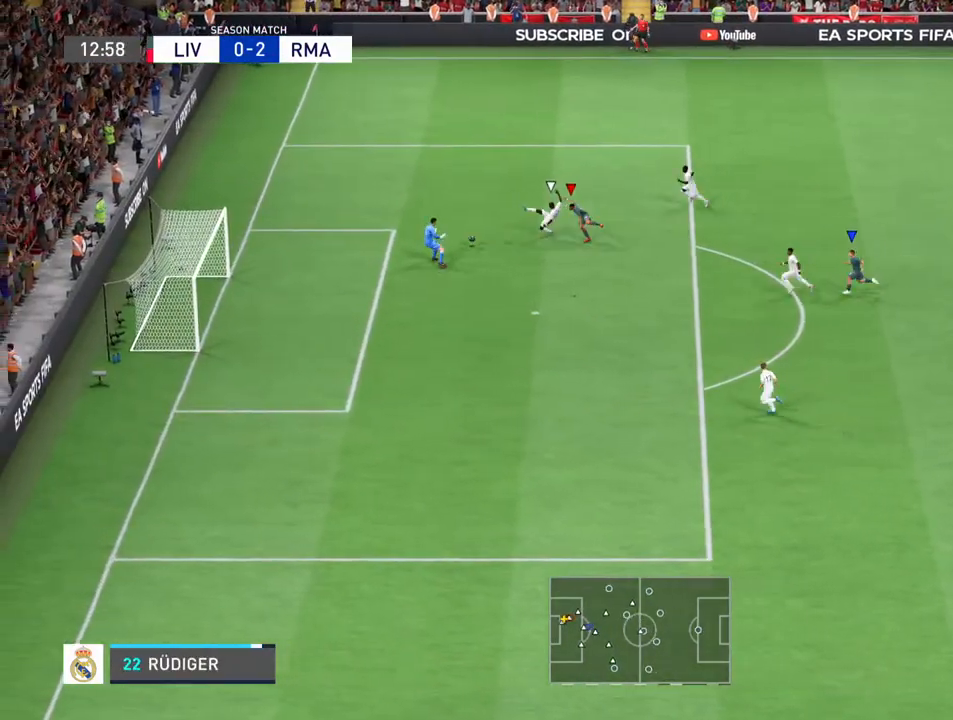
{"buttons": [], "left_stick": "left", "right_stick": "center", "events": [[433, "left_stick", "left"]]}
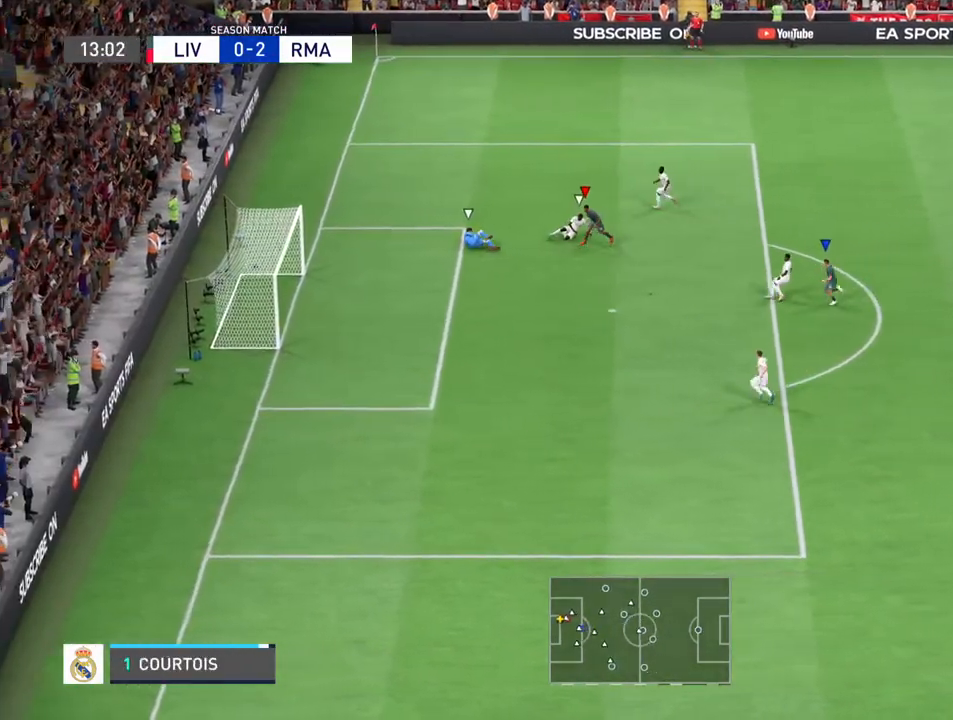
{"buttons": [], "left_stick": "up", "right_stick": "center", "events": [[167, "left_stick", "up-left"], [333, "left_stick", "up"]]}
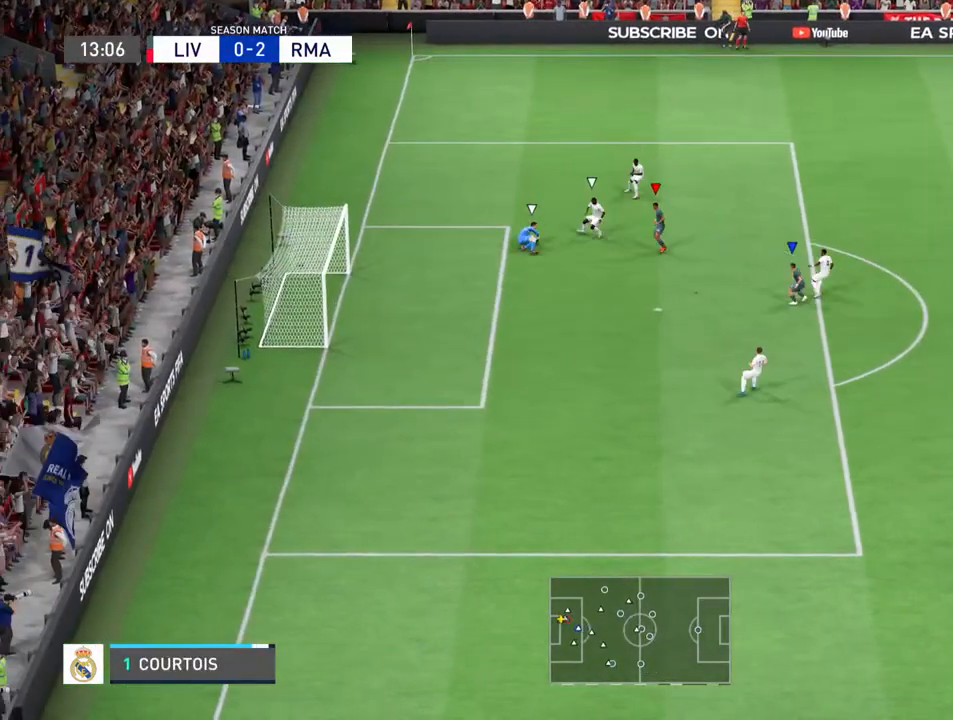
{"buttons": [], "left_stick": "up-right", "right_stick": "center", "events": [[67, "left_stick", "up-right"]]}
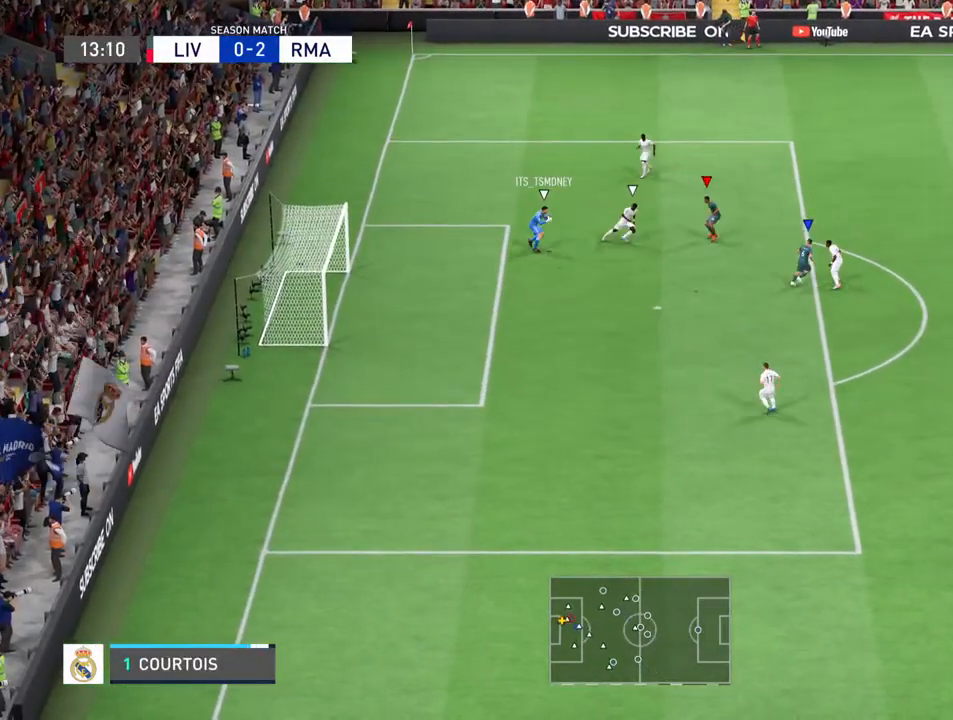
{"buttons": [], "left_stick": "up-right", "right_stick": "center", "events": []}
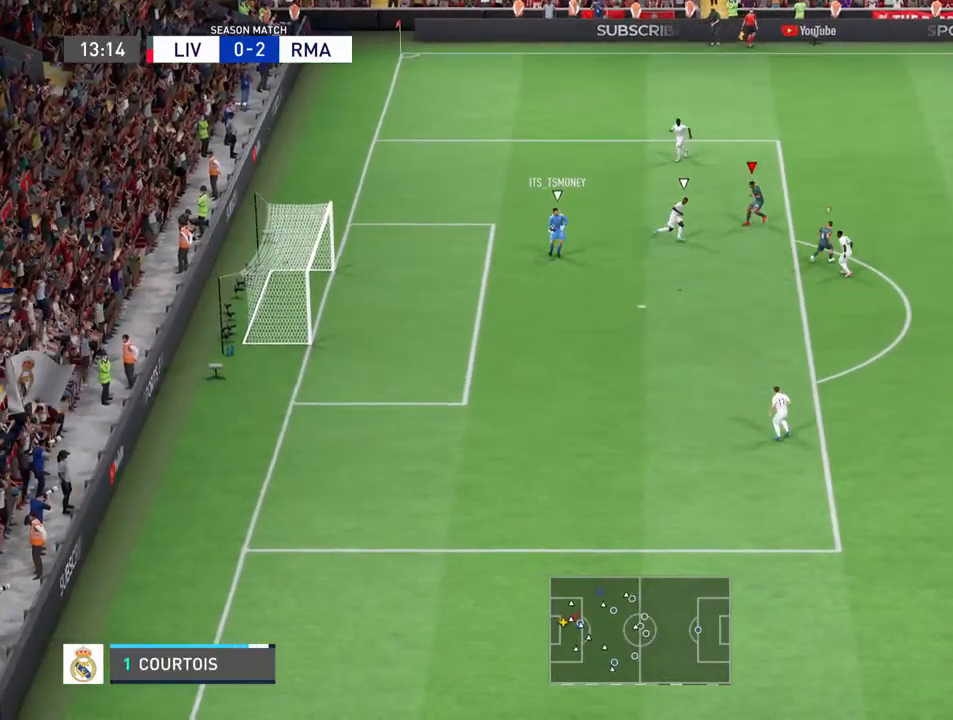
{"buttons": [], "left_stick": "right", "right_stick": "center", "events": [[367, "left_stick", "right"]]}
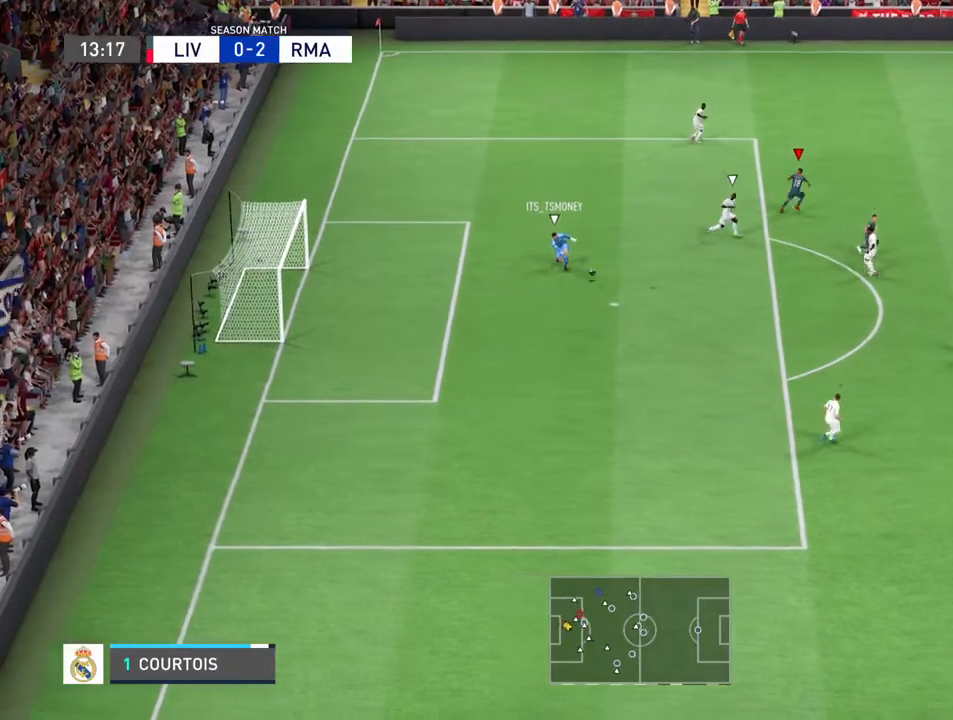
{"buttons": [], "left_stick": "down", "right_stick": "center", "events": [[67, "left_stick", "down-right"], [300, "left_stick", "down"], [333, "L1", "down"], [500, "L1", "up"]]}
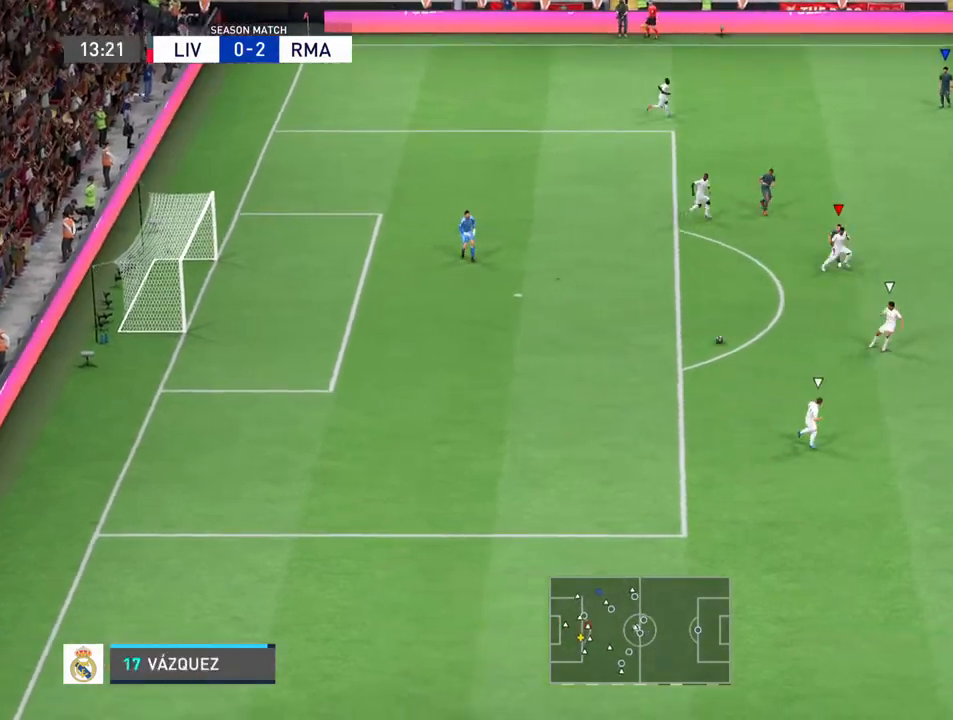
{"buttons": [], "left_stick": "down-left", "right_stick": "center", "events": [[100, "left_stick", "down-left"]]}
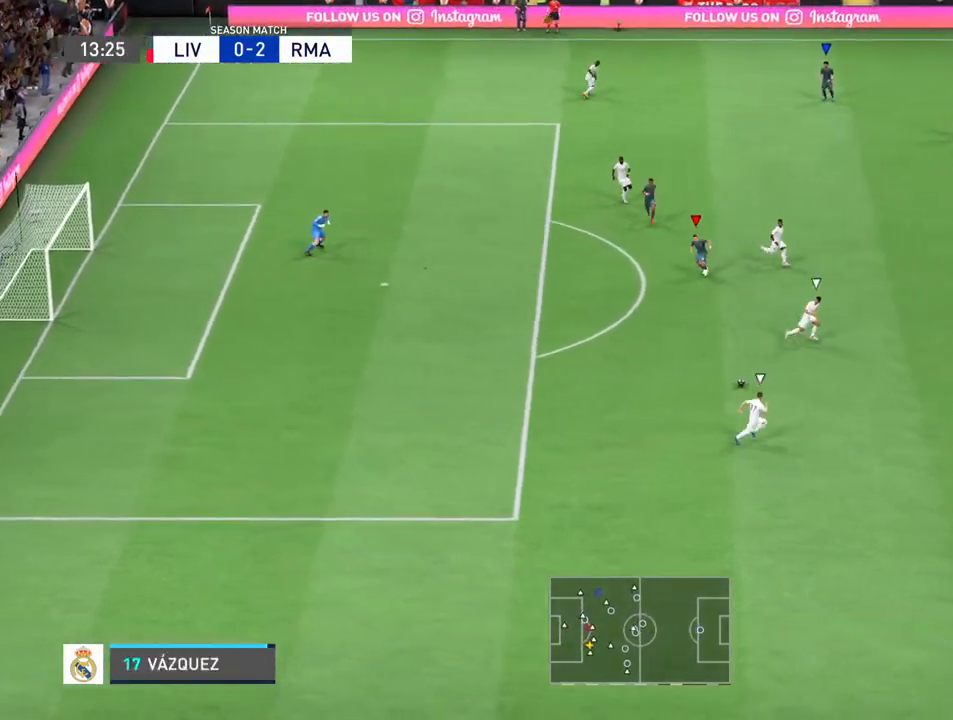
{"buttons": [], "left_stick": "down-left", "right_stick": "center", "events": [[133, "L1", "down"], [267, "L1", "up"]]}
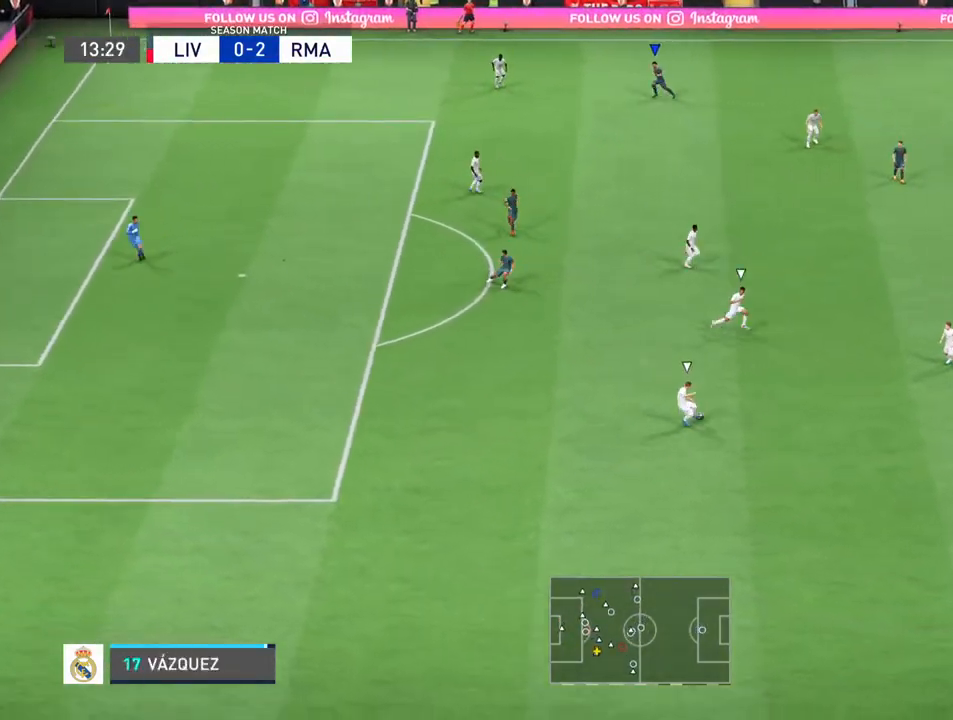
{"buttons": [], "left_stick": "down-left", "right_stick": "center", "events": []}
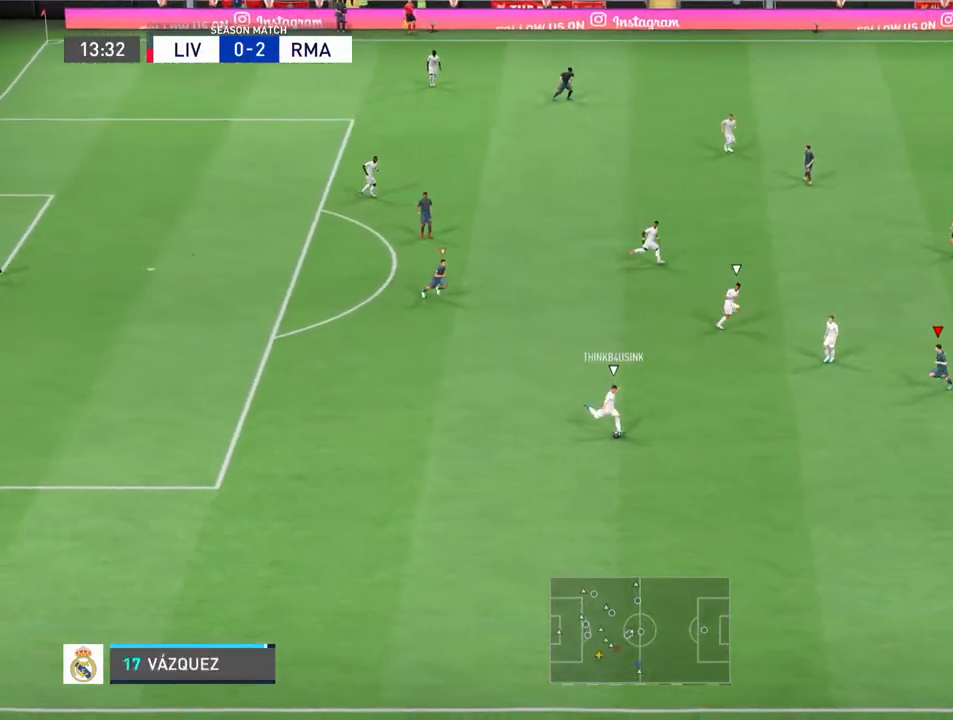
{"buttons": [], "left_stick": "down-left", "right_stick": "center", "events": []}
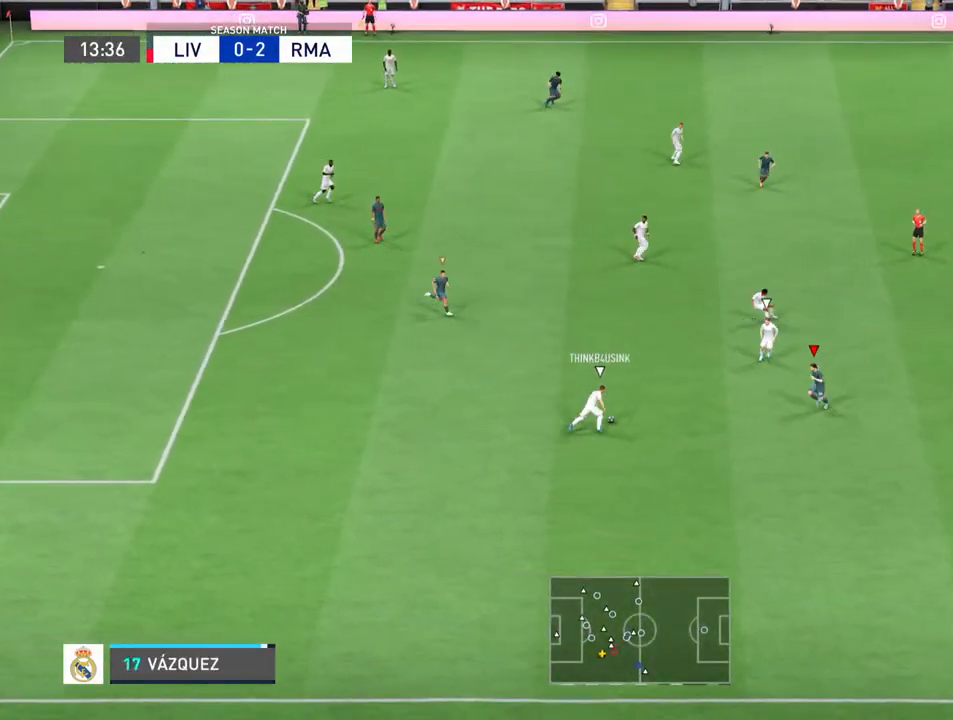
{"buttons": [], "left_stick": "up-left", "right_stick": "center", "events": [[200, "left_stick", "up-left"]]}
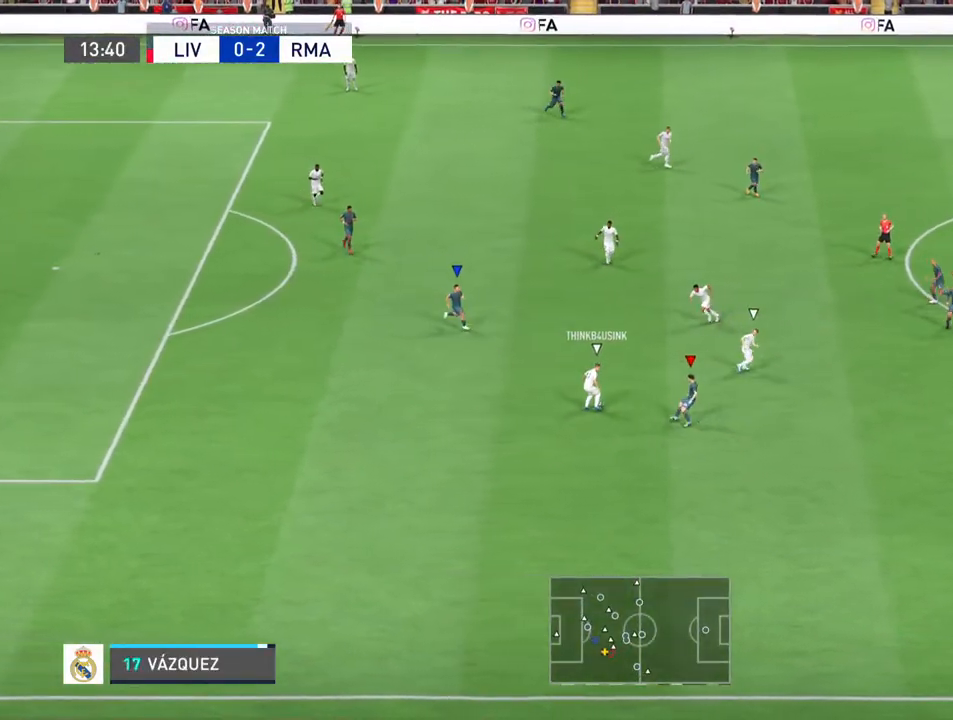
{"buttons": ["R2"], "left_stick": "up", "right_stick": "center", "events": [[233, "left_stick", "up"], [300, "R2", "down"]]}
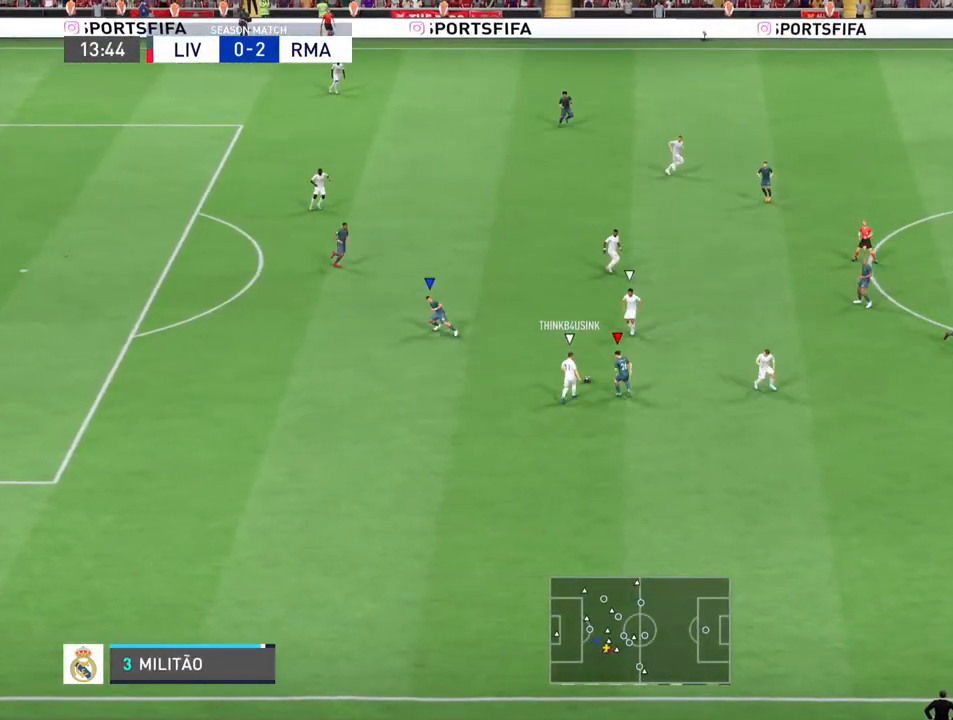
{"buttons": ["R2"], "left_stick": "up-left", "right_stick": "center", "events": [[167, "left_stick", "up-left"]]}